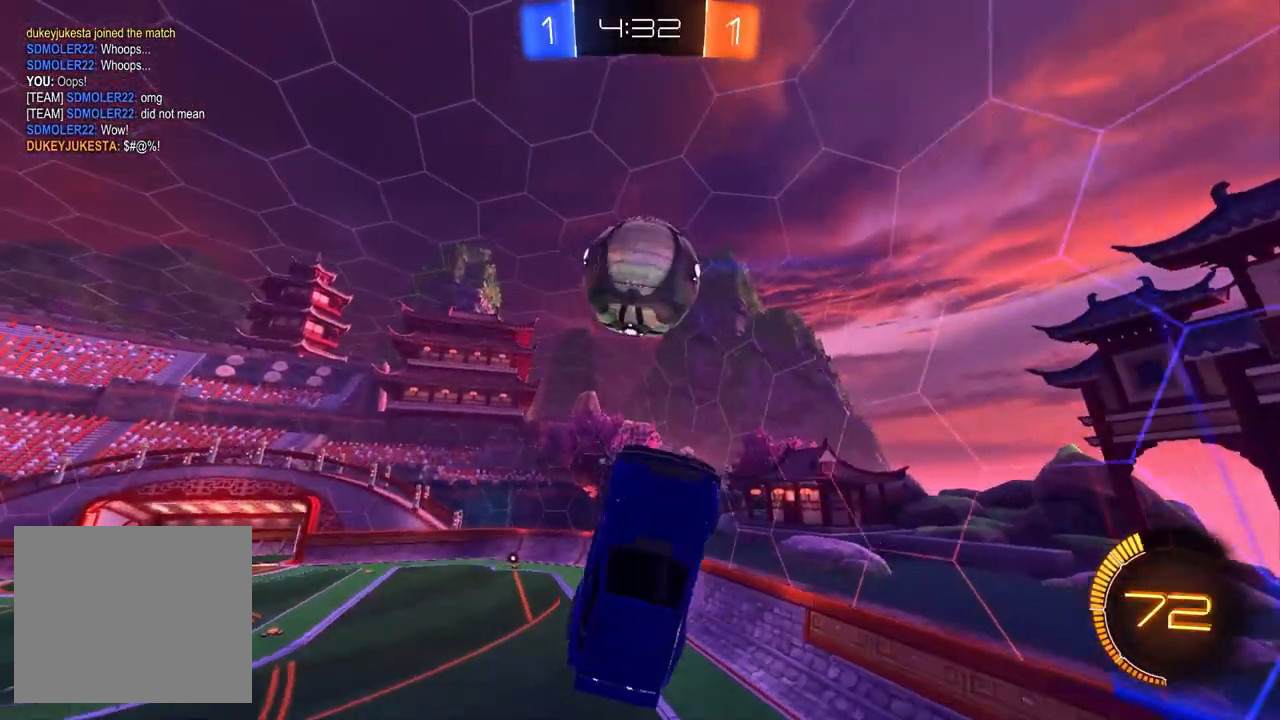
Gameplay with a controller (PlayStation layout); each line is a JSON object with the inputs held at the frame after it. "events" lists button and stick changes between this image and that frame as [ms after this image, input, new state], when the widget could be followed in between. Not read: SELECT.
{"buttons": ["SQUARE", "R2"], "left_stick": "left", "right_stick": "center", "events": [[83, "SQUARE", "down"], [350, "left_stick", "left"], [417, "R1", "up"]]}
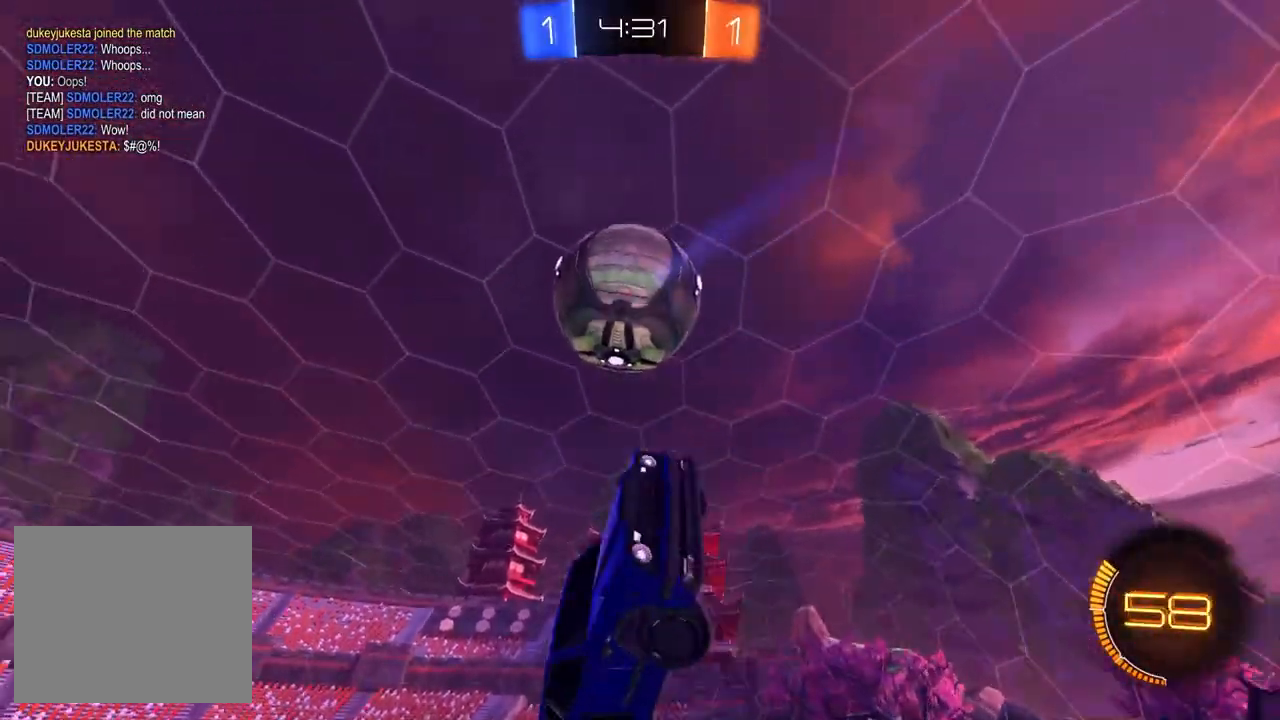
{"buttons": ["R2"], "left_stick": "center", "right_stick": "center", "events": [[33, "SQUARE", "up"], [233, "left_stick", "down-left"], [433, "left_stick", "center"]]}
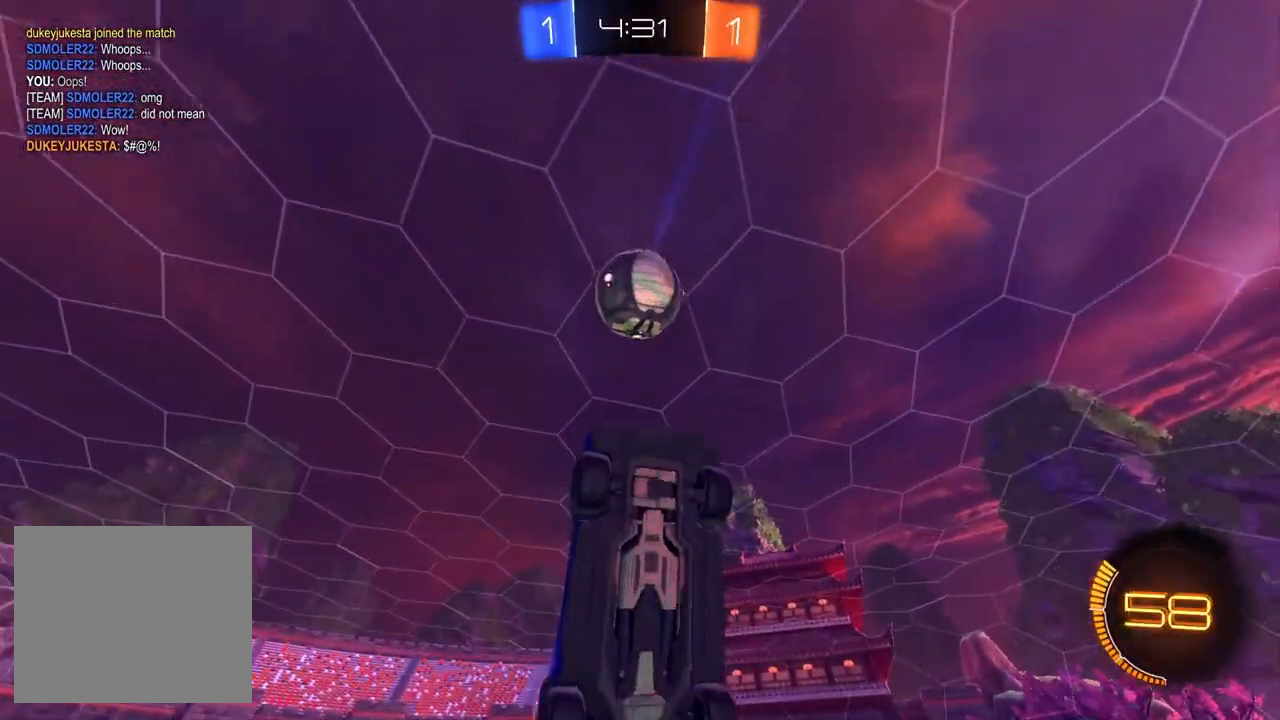
{"buttons": ["R1", "R2"], "left_stick": "up-left", "right_stick": "center", "events": [[33, "R1", "down"], [50, "left_stick", "down"], [133, "left_stick", "center"], [233, "left_stick", "down-right"], [317, "left_stick", "right"], [483, "left_stick", "up-left"]]}
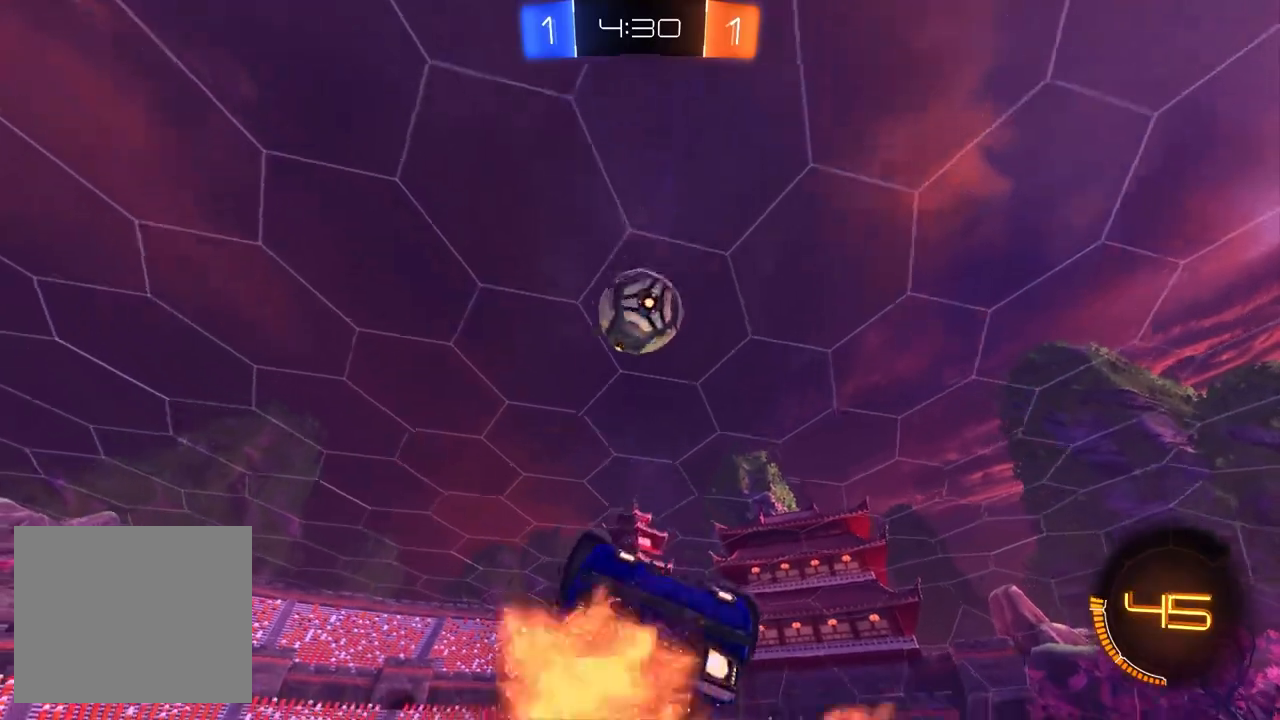
{"buttons": ["R1", "R2"], "left_stick": "down", "right_stick": "center", "events": [[17, "left_stick", "up"], [67, "R1", "up"], [283, "left_stick", "up-left"], [450, "R1", "down"], [483, "left_stick", "down"]]}
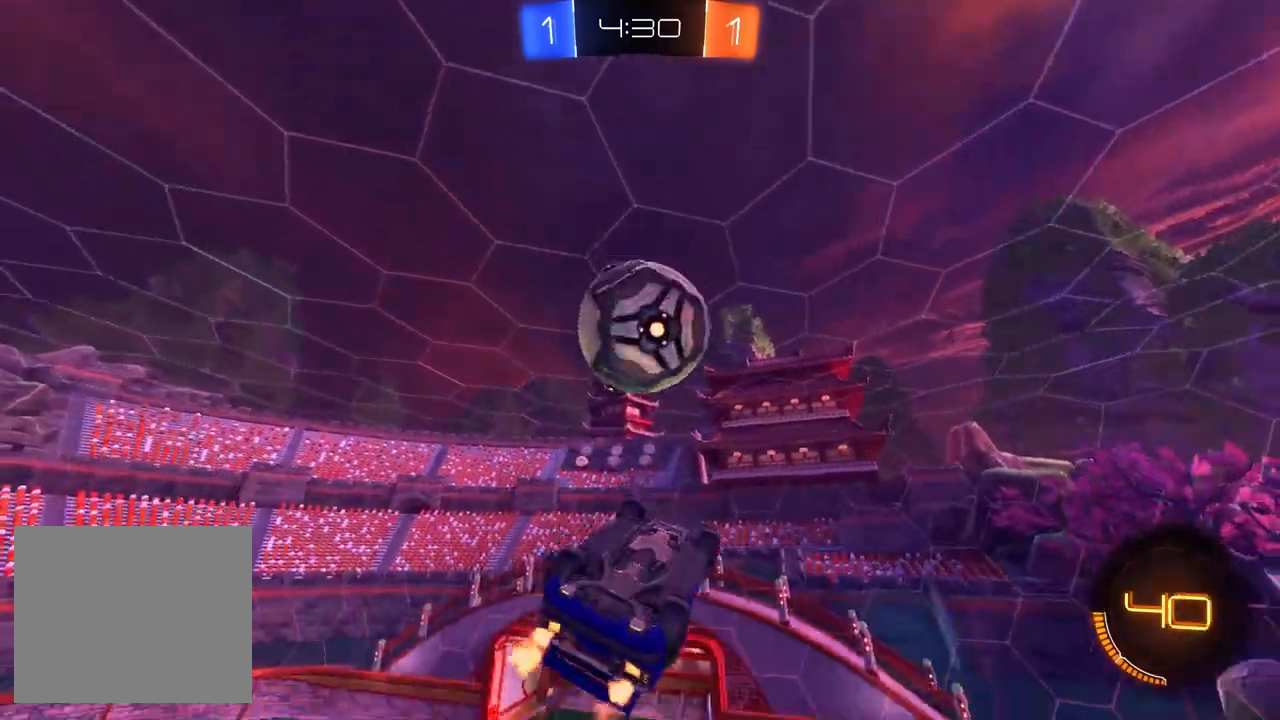
{"buttons": ["R2"], "left_stick": "down-right", "right_stick": "center", "events": [[183, "left_stick", "down-right"], [333, "R1", "up"]]}
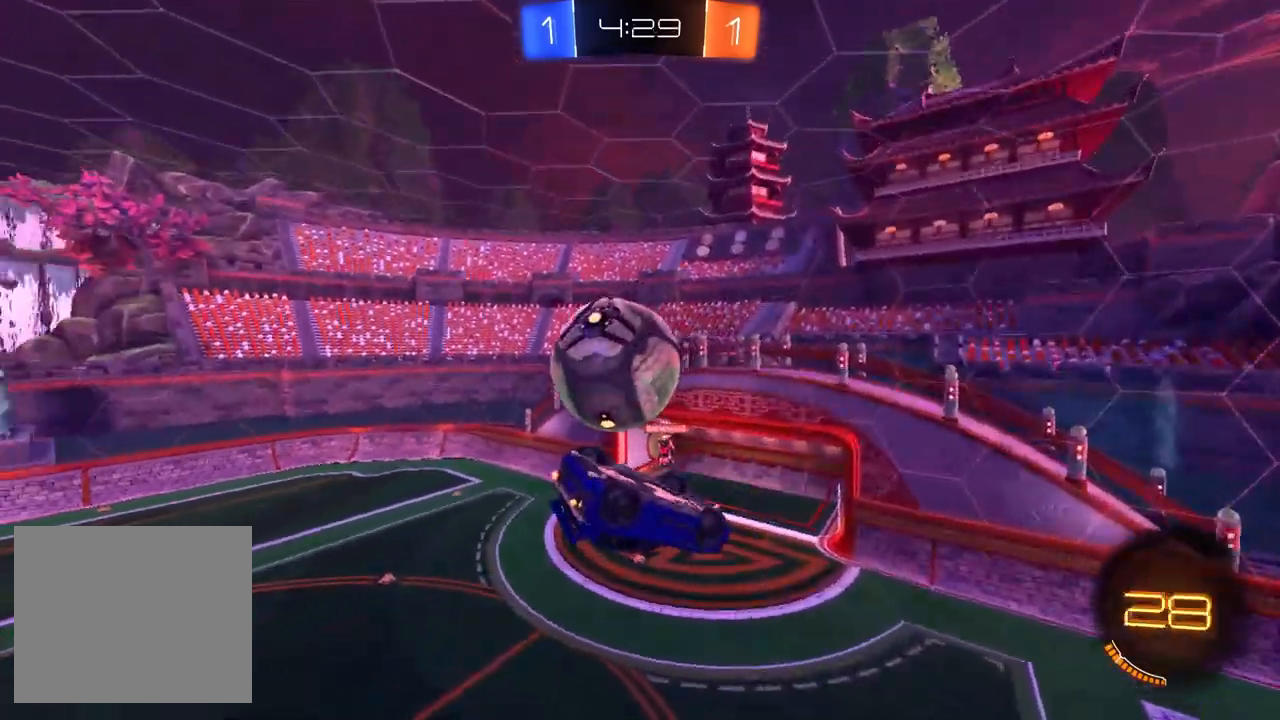
{"buttons": ["R2"], "left_stick": "center", "right_stick": "center", "events": [[67, "SQUARE", "down"], [367, "SQUARE", "up"], [450, "left_stick", "center"]]}
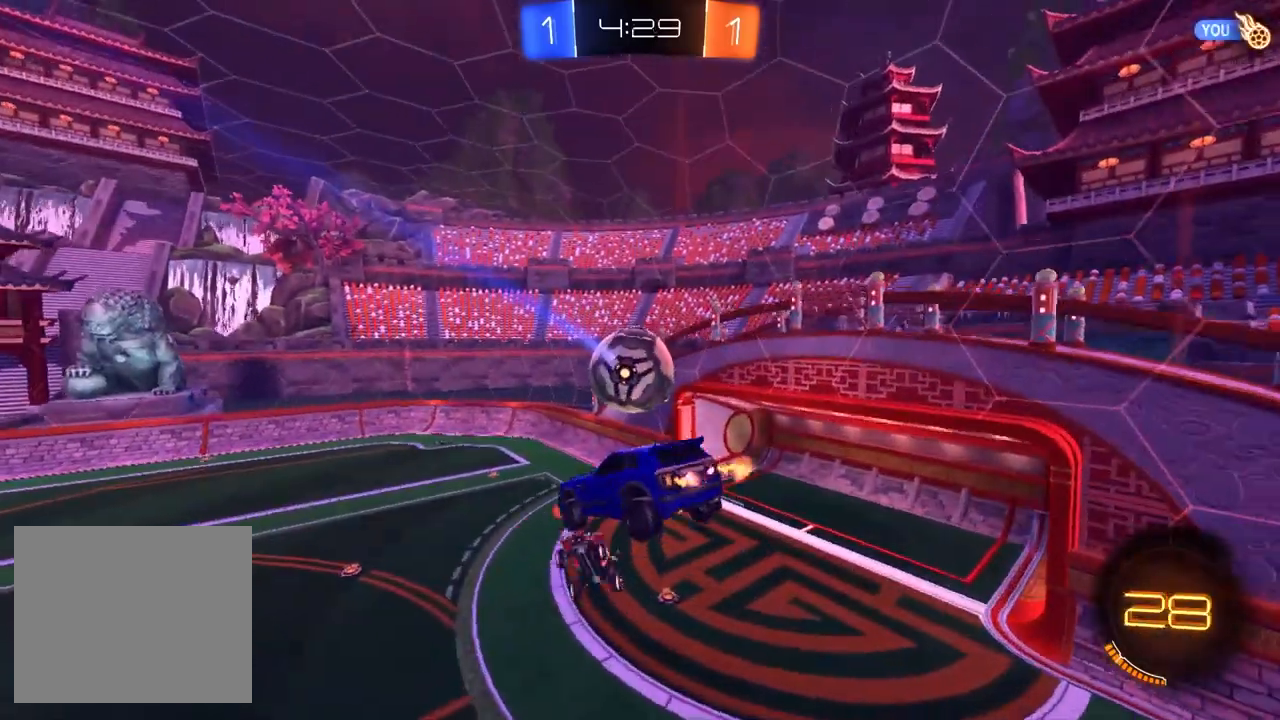
{"buttons": ["R2"], "left_stick": "center", "right_stick": "center", "events": [[167, "left_stick", "up-left"], [183, "SQUARE", "down"], [300, "SQUARE", "up"], [317, "left_stick", "center"]]}
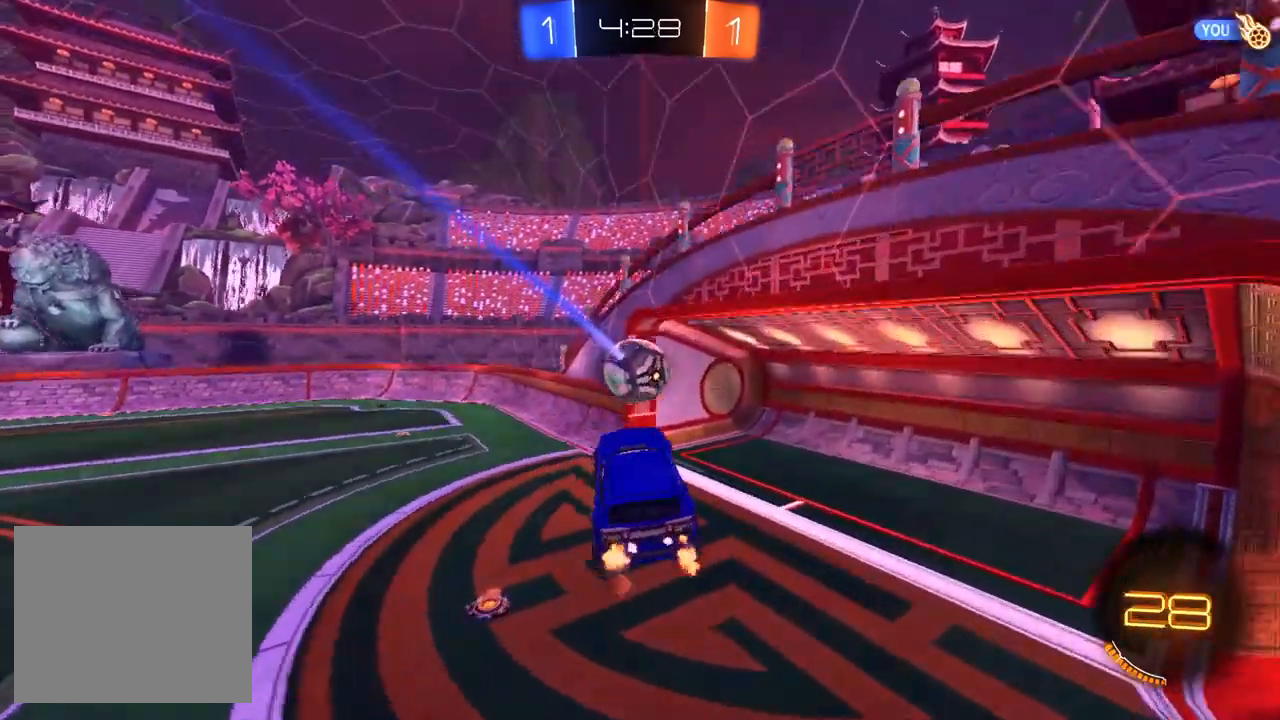
{"buttons": ["TRIANGLE", "R2"], "left_stick": "center", "right_stick": "center", "events": [[450, "TRIANGLE", "down"]]}
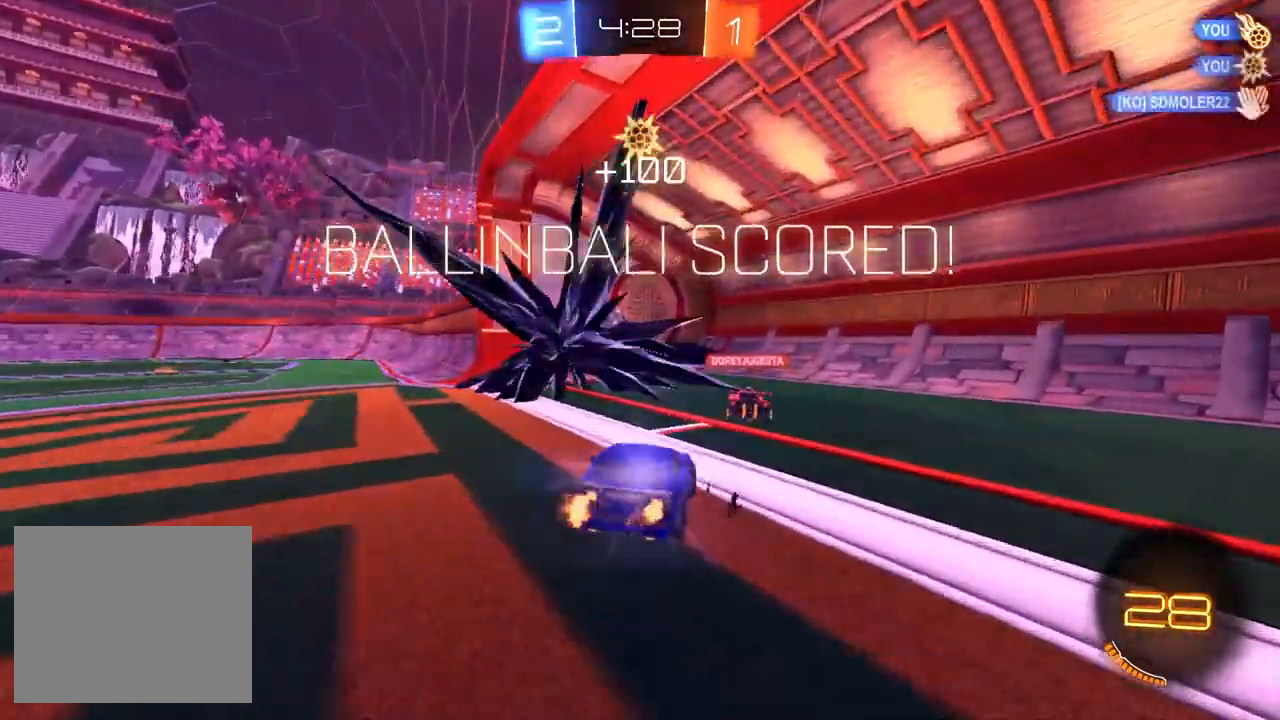
{"buttons": ["R2"], "left_stick": "left", "right_stick": "center", "events": [[50, "left_stick", "left"], [67, "TRIANGLE", "up"], [183, "left_stick", "center"], [450, "left_stick", "left"]]}
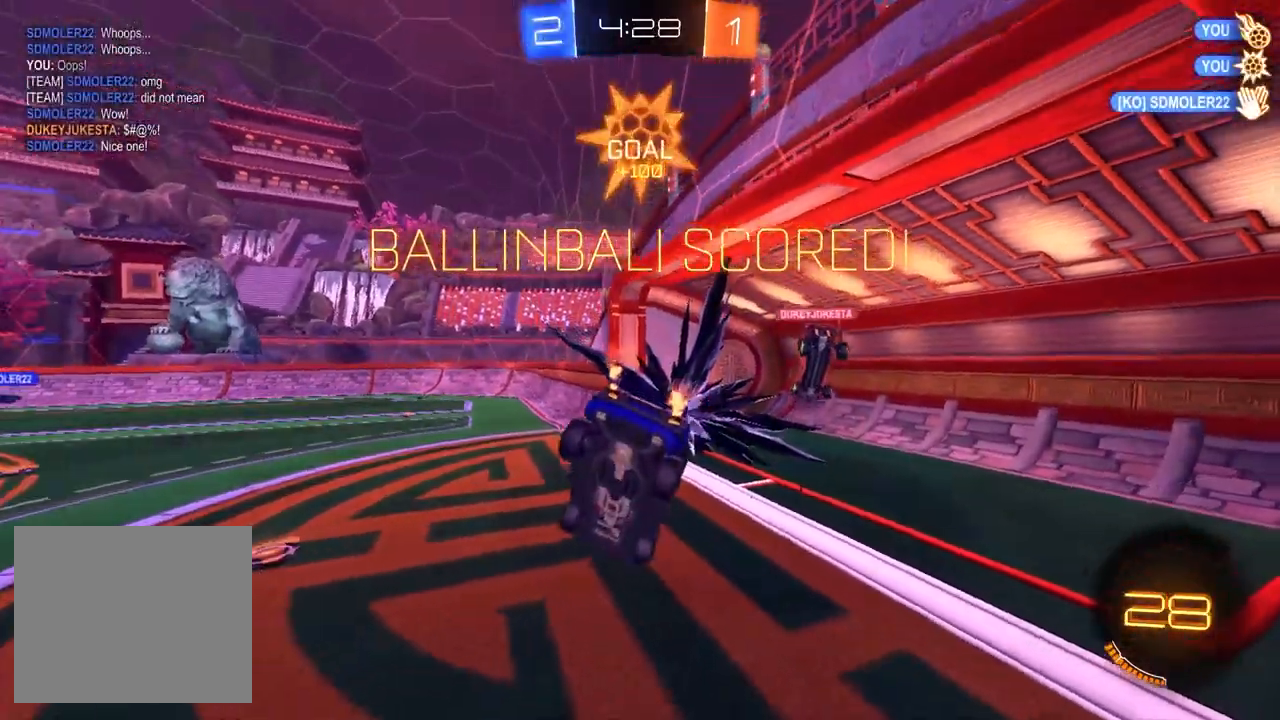
{"buttons": ["CROSS", "SQUARE", "R2"], "left_stick": "down-left", "right_stick": "center", "events": [[100, "left_stick", "down-left"], [217, "CROSS", "down"], [500, "SQUARE", "down"]]}
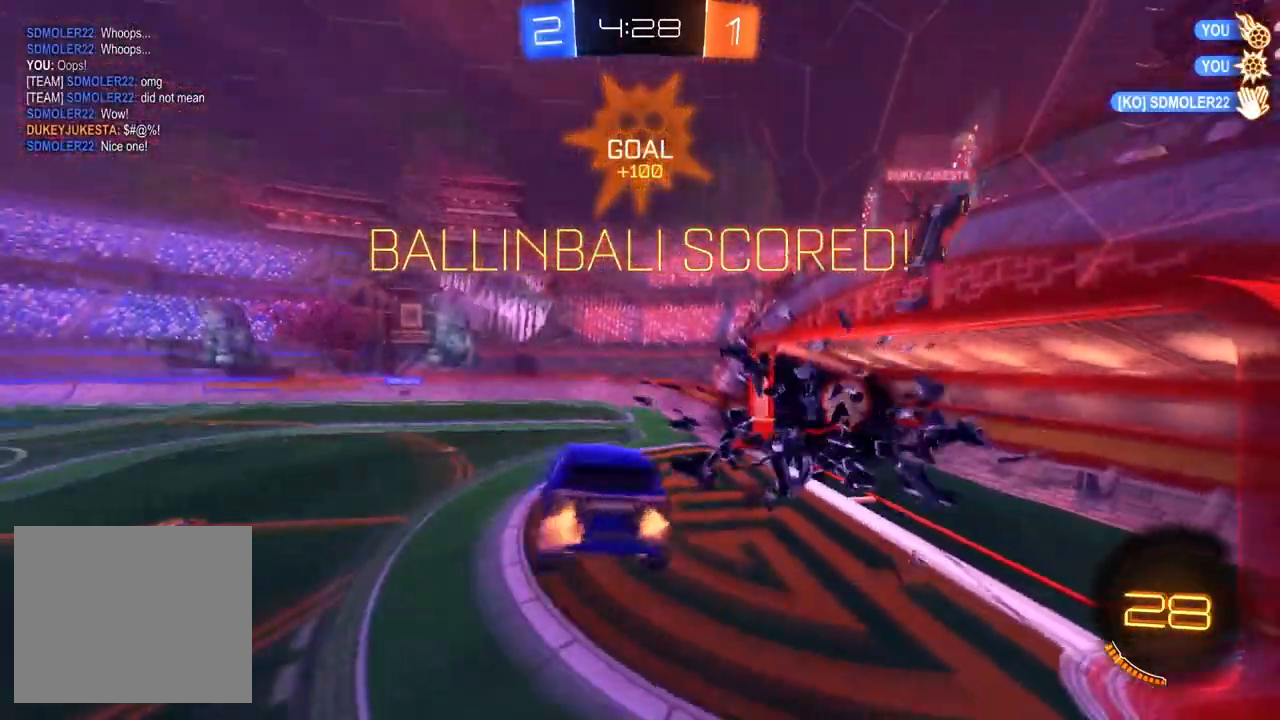
{"buttons": ["SQUARE", "R1", "R2"], "left_stick": "up", "right_stick": "center", "events": [[117, "CROSS", "up"], [367, "R1", "down"], [467, "left_stick", "up"]]}
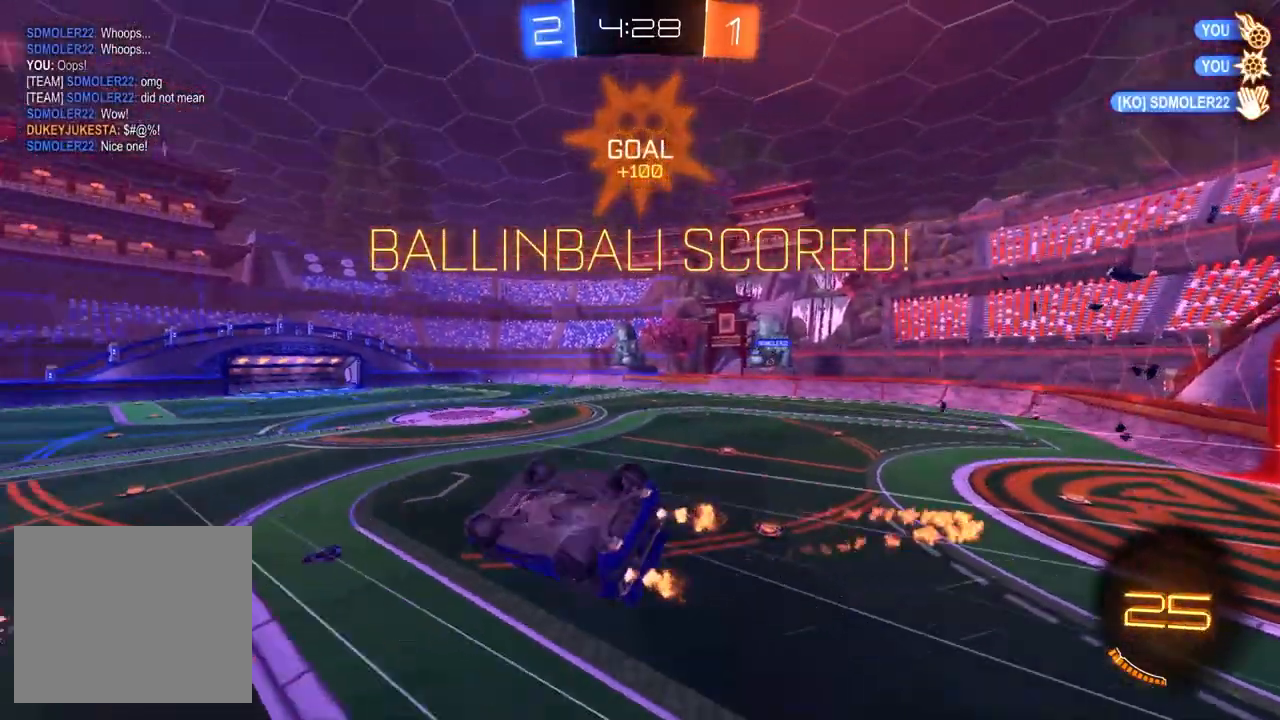
{"buttons": ["R1", "R2"], "left_stick": "left", "right_stick": "center", "events": [[233, "left_stick", "center"], [250, "SQUARE", "up"], [483, "left_stick", "left"]]}
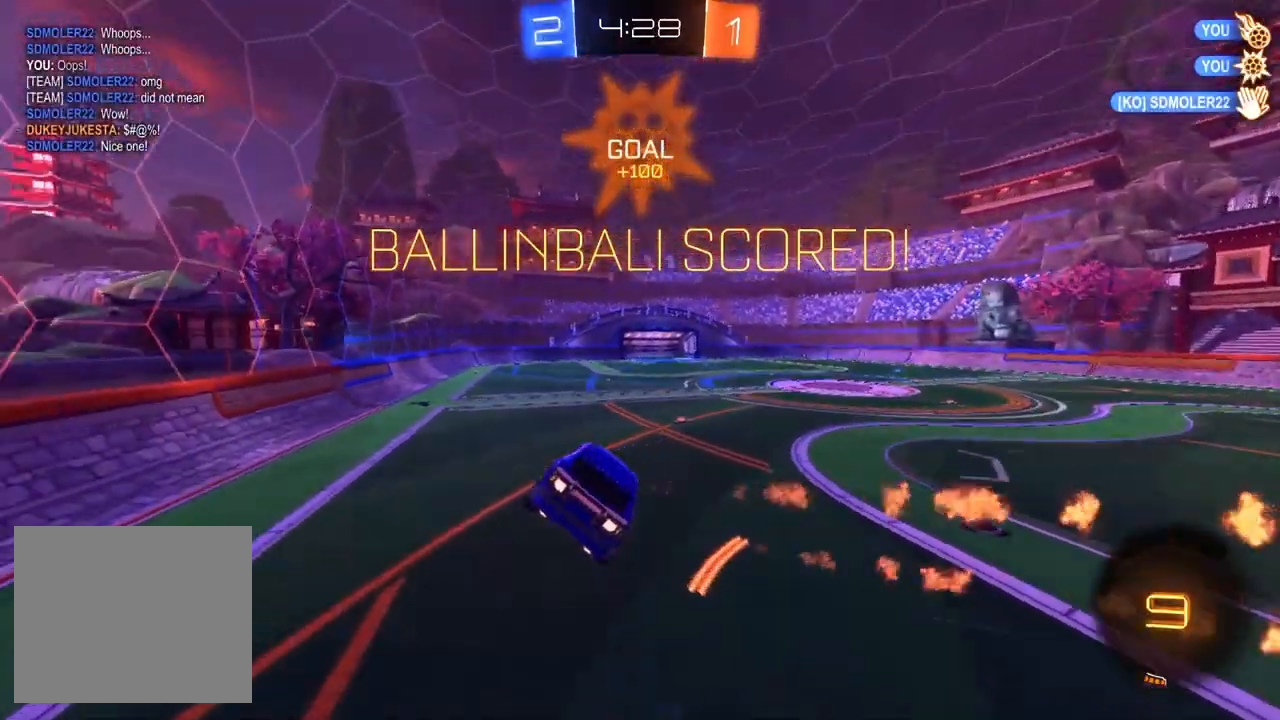
{"buttons": ["R1", "R2"], "left_stick": "up", "right_stick": "center", "events": [[150, "left_stick", "center"], [383, "left_stick", "up"]]}
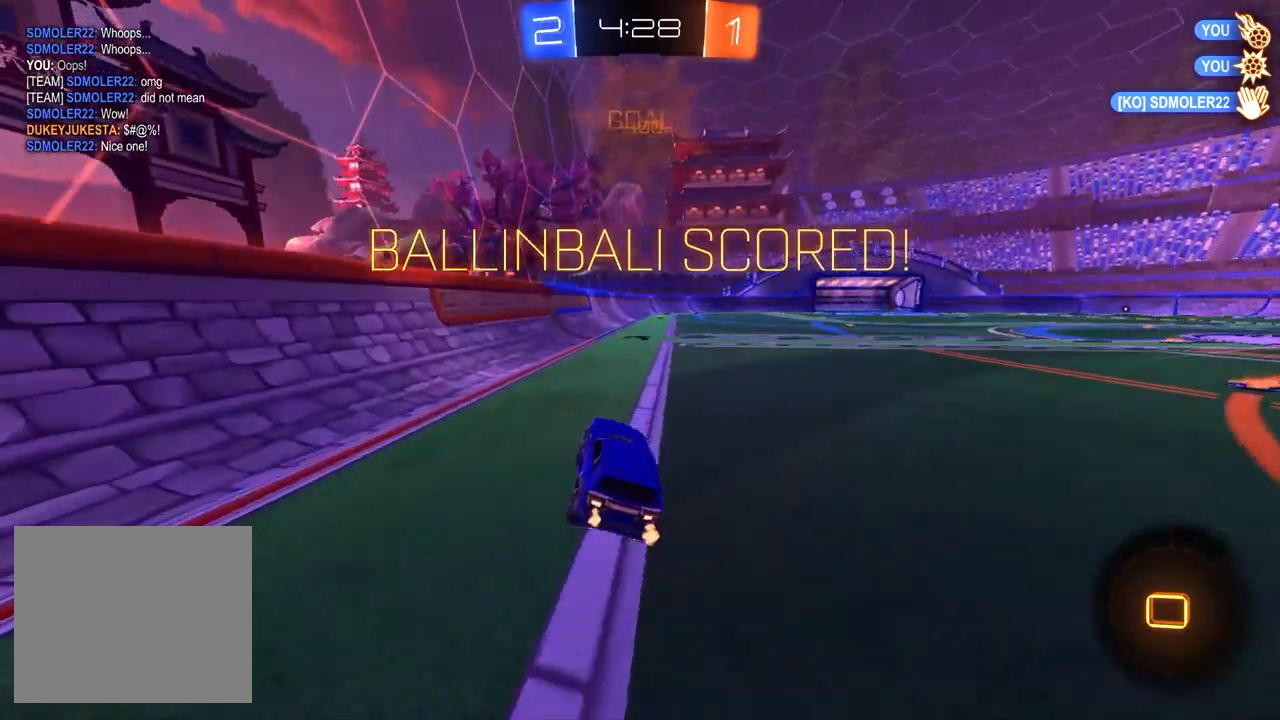
{"buttons": ["R2"], "left_stick": "center", "right_stick": "center", "events": [[100, "left_stick", "center"], [250, "CROSS", "down"], [267, "left_stick", "right"], [350, "CROSS", "up"], [350, "left_stick", "up-right"], [400, "CROSS", "down"], [467, "left_stick", "center"], [483, "R1", "up"], [500, "CROSS", "up"]]}
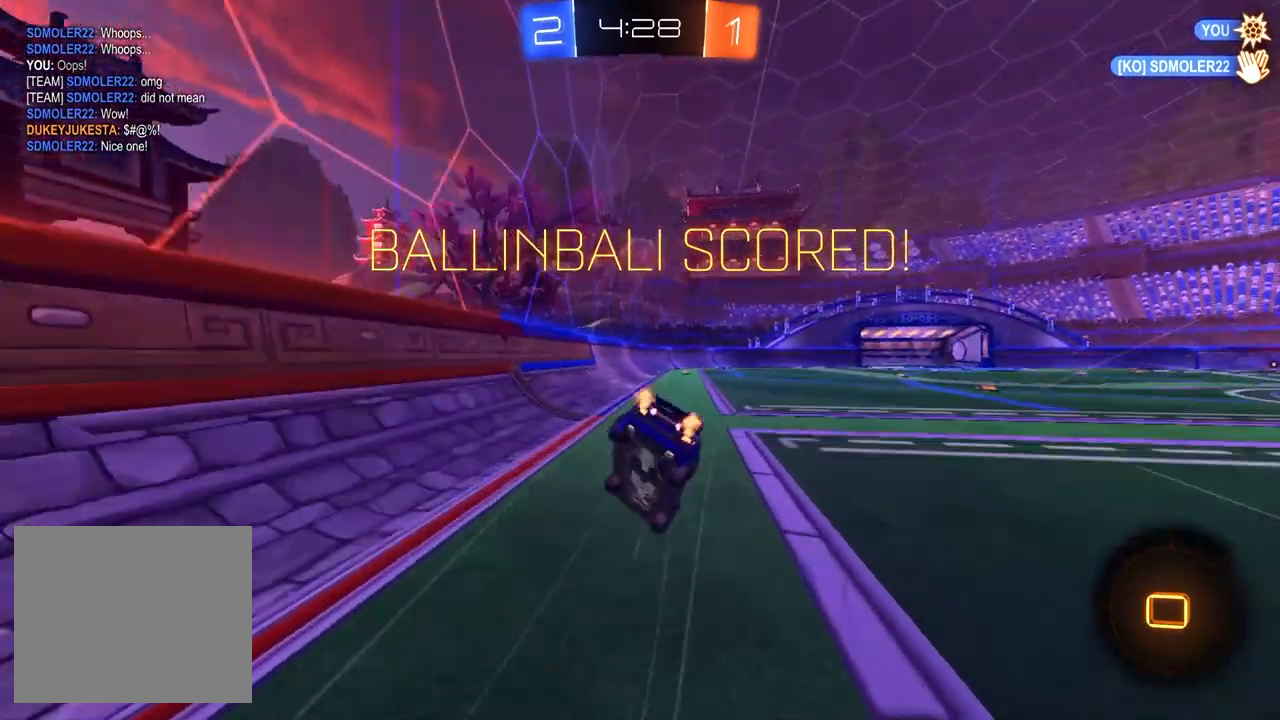
{"buttons": ["R2"], "left_stick": "center", "right_stick": "center", "events": [[183, "DPAD_LEFT", "down"], [233, "DPAD_LEFT", "up"], [367, "DPAD_RIGHT", "down"], [467, "DPAD_RIGHT", "up"]]}
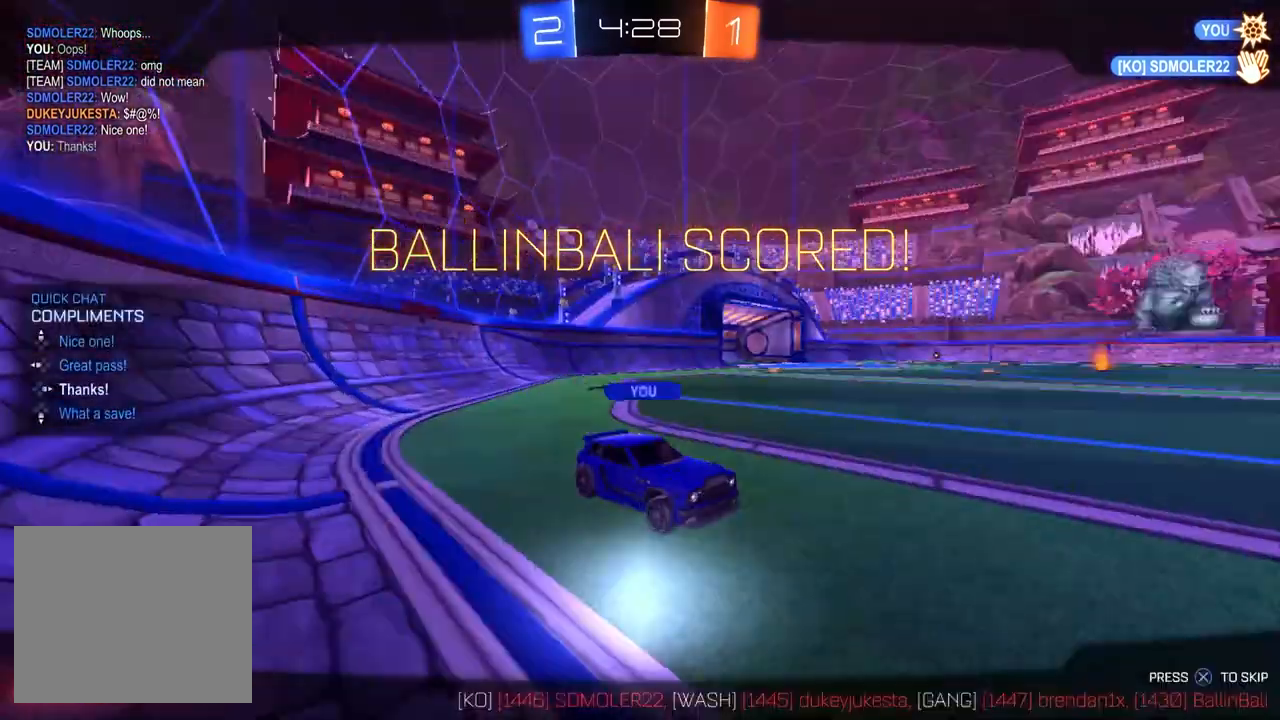
{"buttons": ["R2"], "left_stick": "center", "right_stick": "center", "events": []}
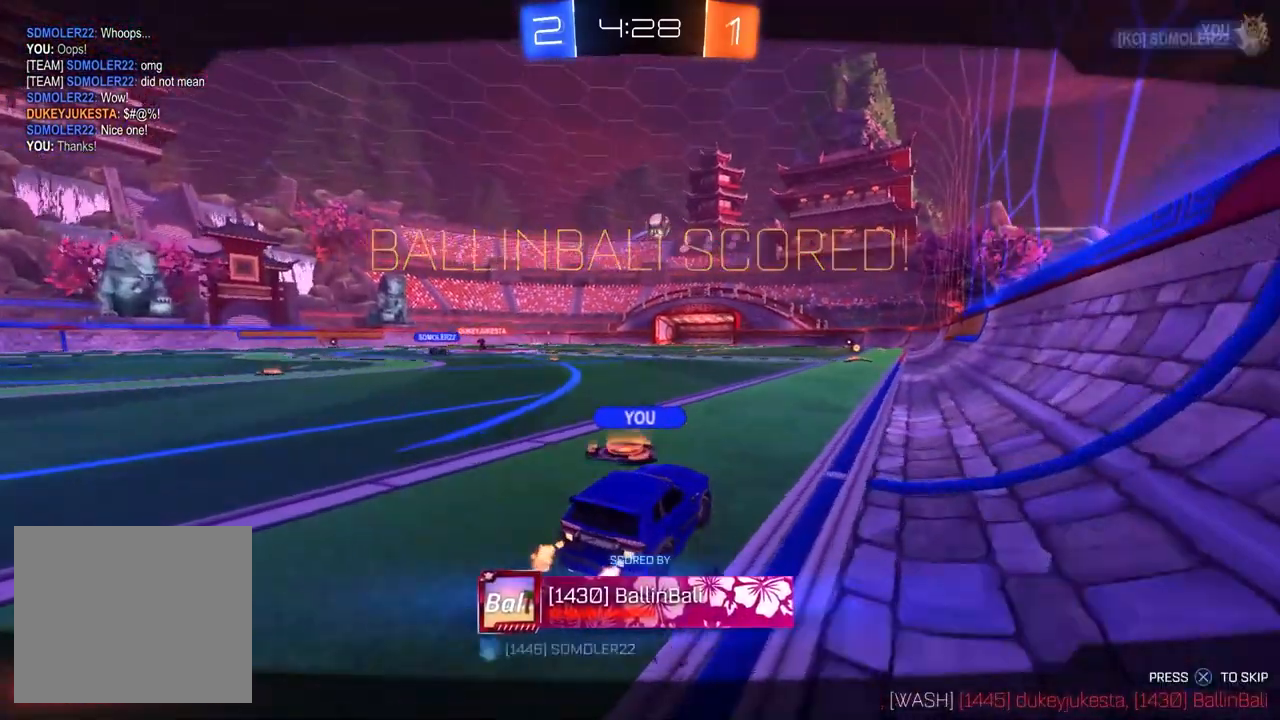
{"buttons": ["R2"], "left_stick": "center", "right_stick": "center", "events": []}
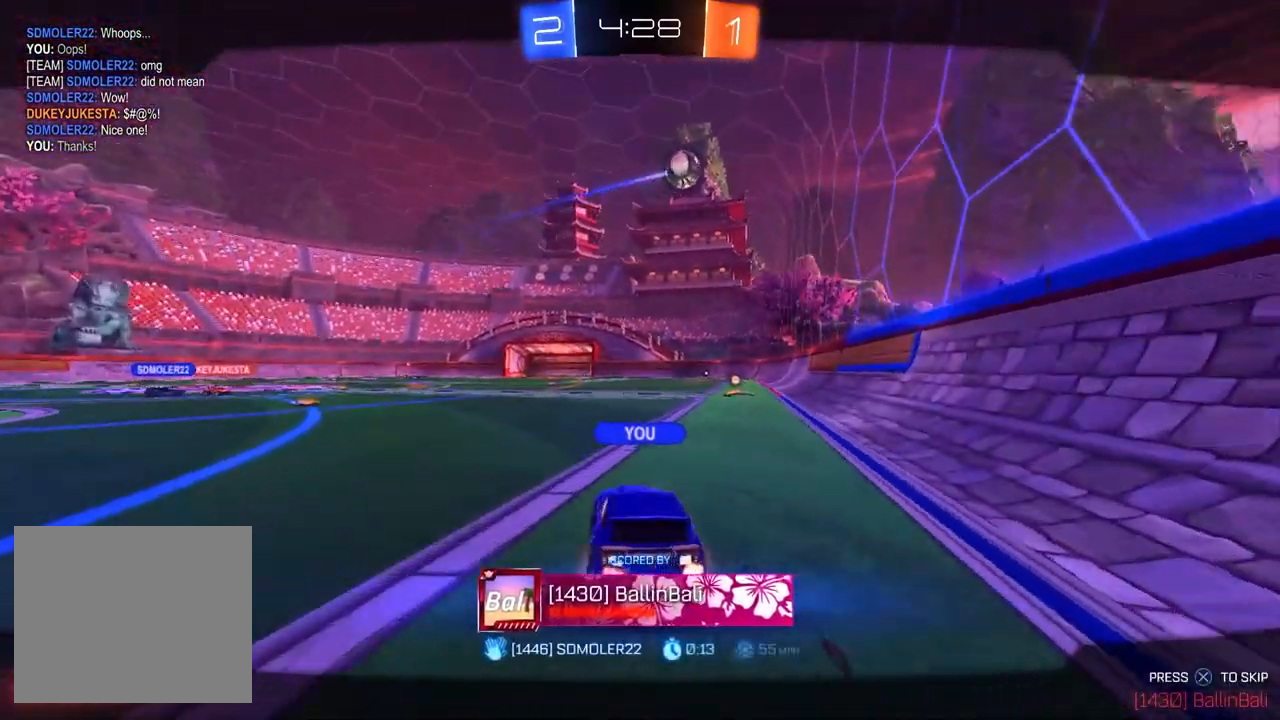
{"buttons": ["R2"], "left_stick": "center", "right_stick": "center", "events": []}
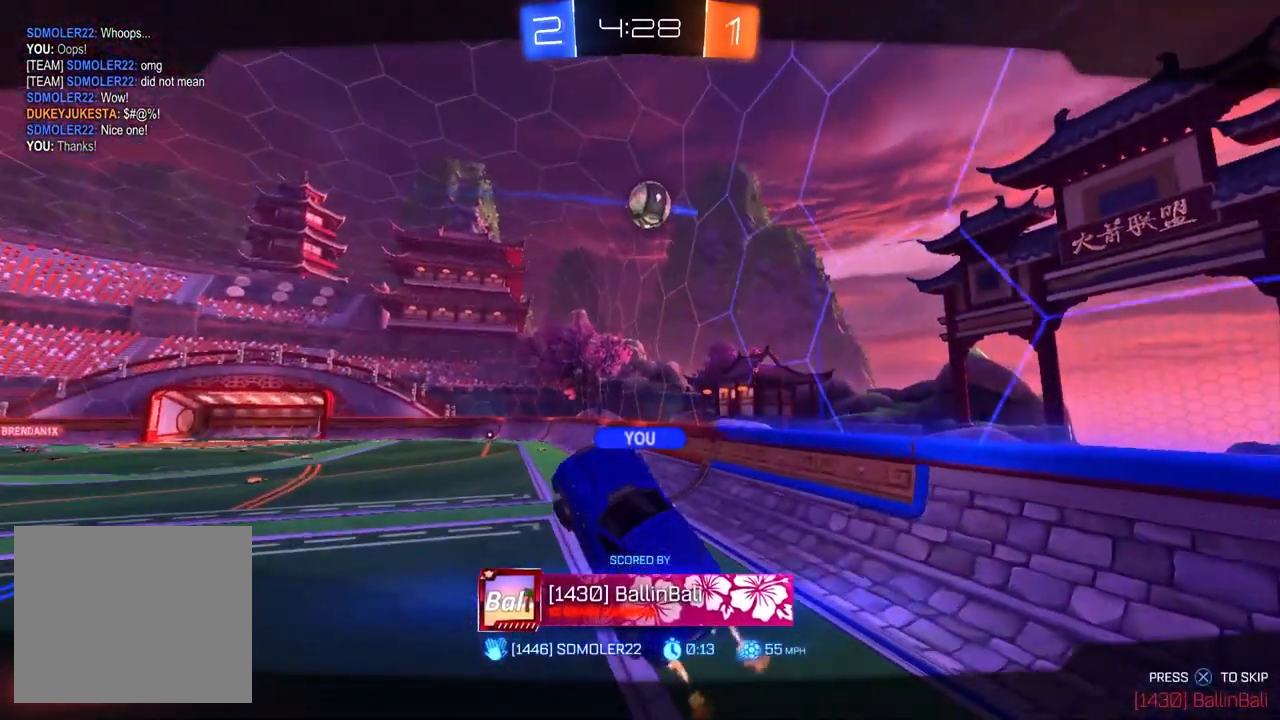
{"buttons": ["R2"], "left_stick": "center", "right_stick": "center", "events": []}
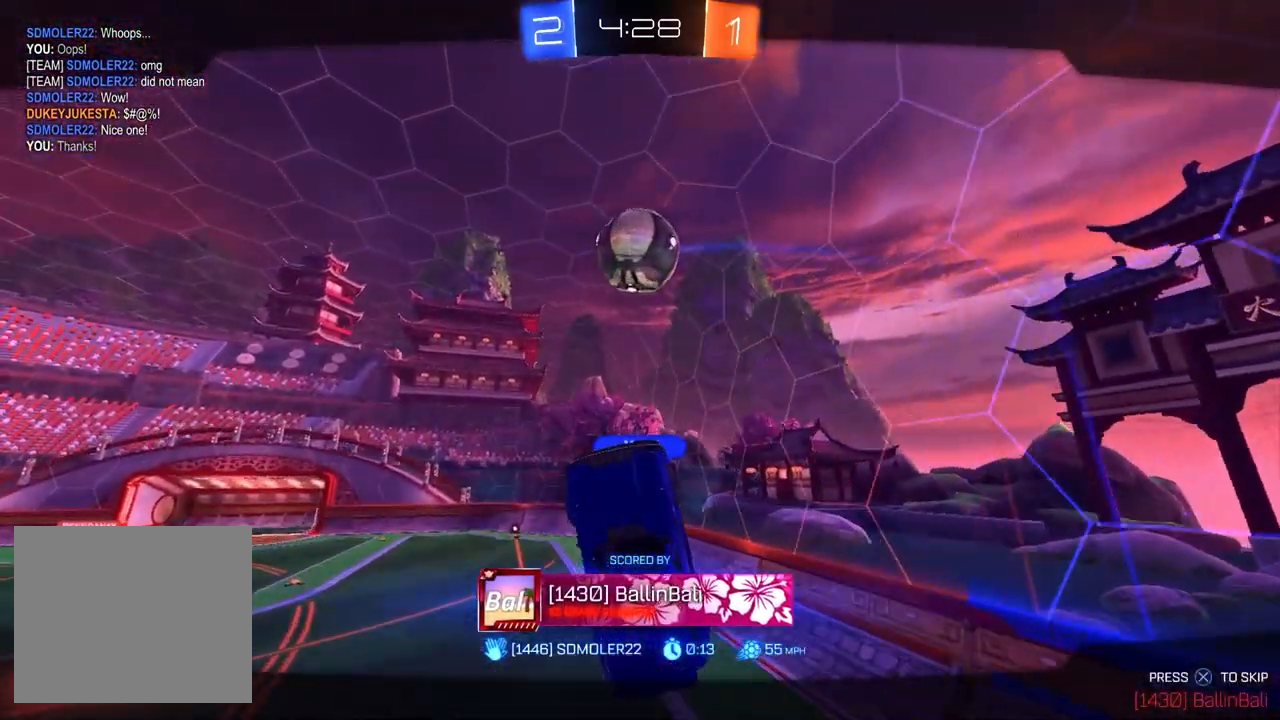
{"buttons": ["R2"], "left_stick": "center", "right_stick": "center", "events": [[133, "CROSS", "down"], [233, "CROSS", "up"]]}
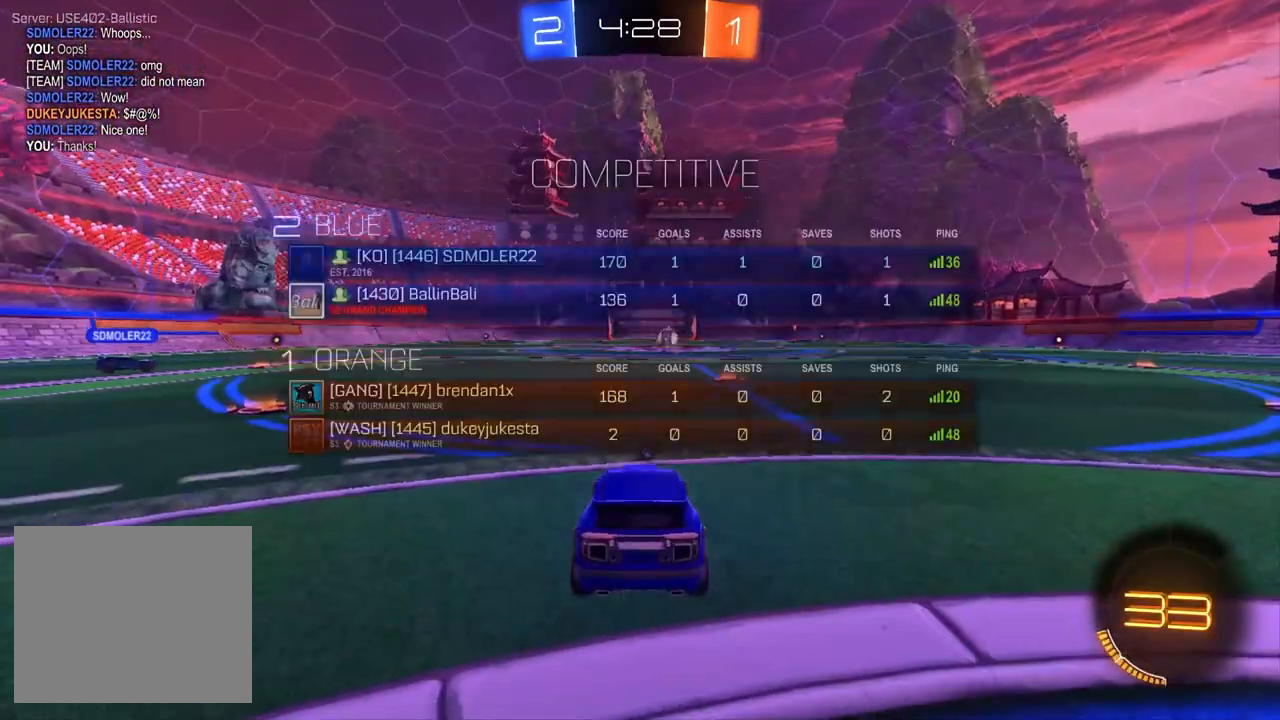
{"buttons": ["R2"], "left_stick": "center", "right_stick": "center", "events": []}
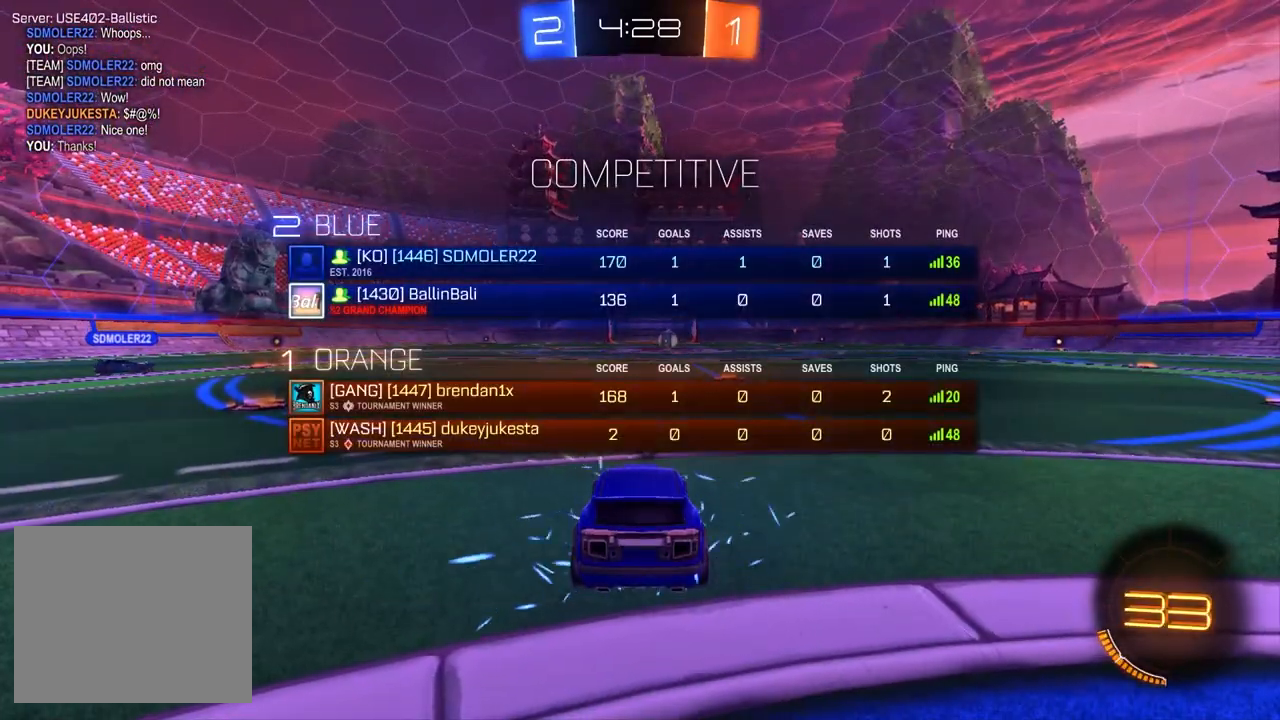
{"buttons": ["TRIANGLE", "R2"], "left_stick": "center", "right_stick": "center", "events": [[433, "TRIANGLE", "down"]]}
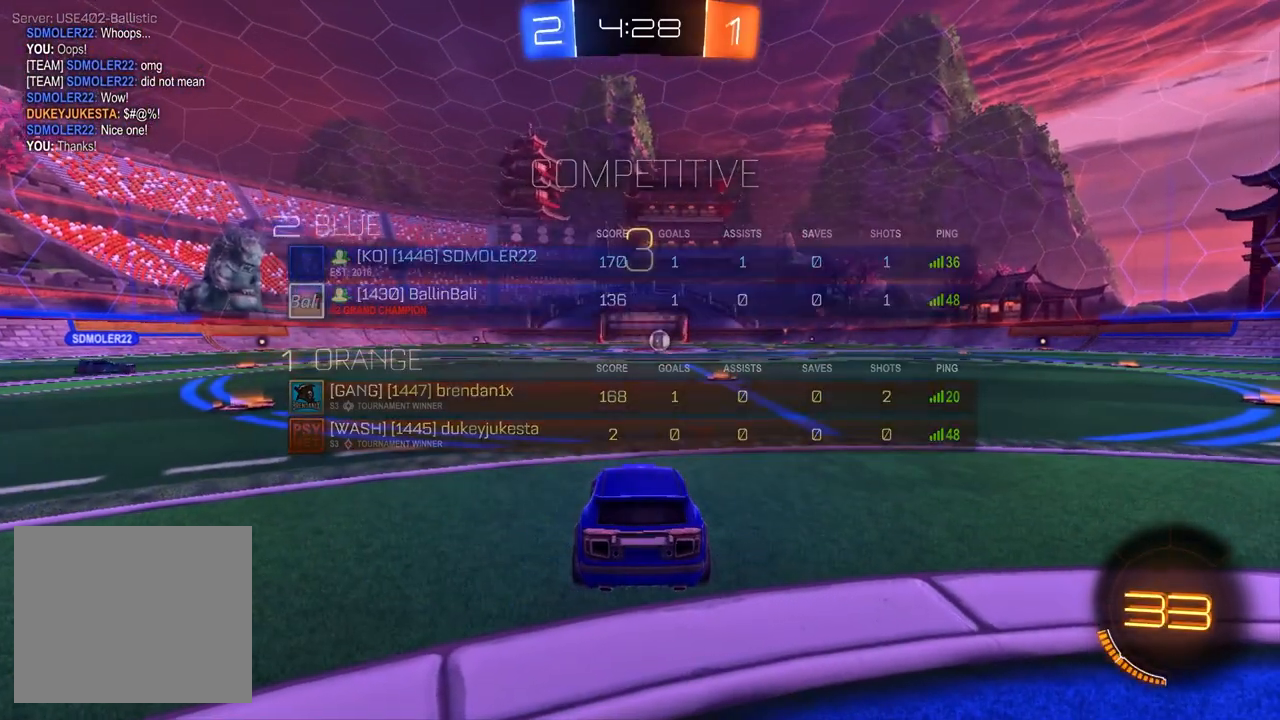
{"buttons": ["R2"], "left_stick": "center", "right_stick": "center", "events": [[33, "TRIANGLE", "up"], [167, "TRIANGLE", "down"], [267, "TRIANGLE", "up"]]}
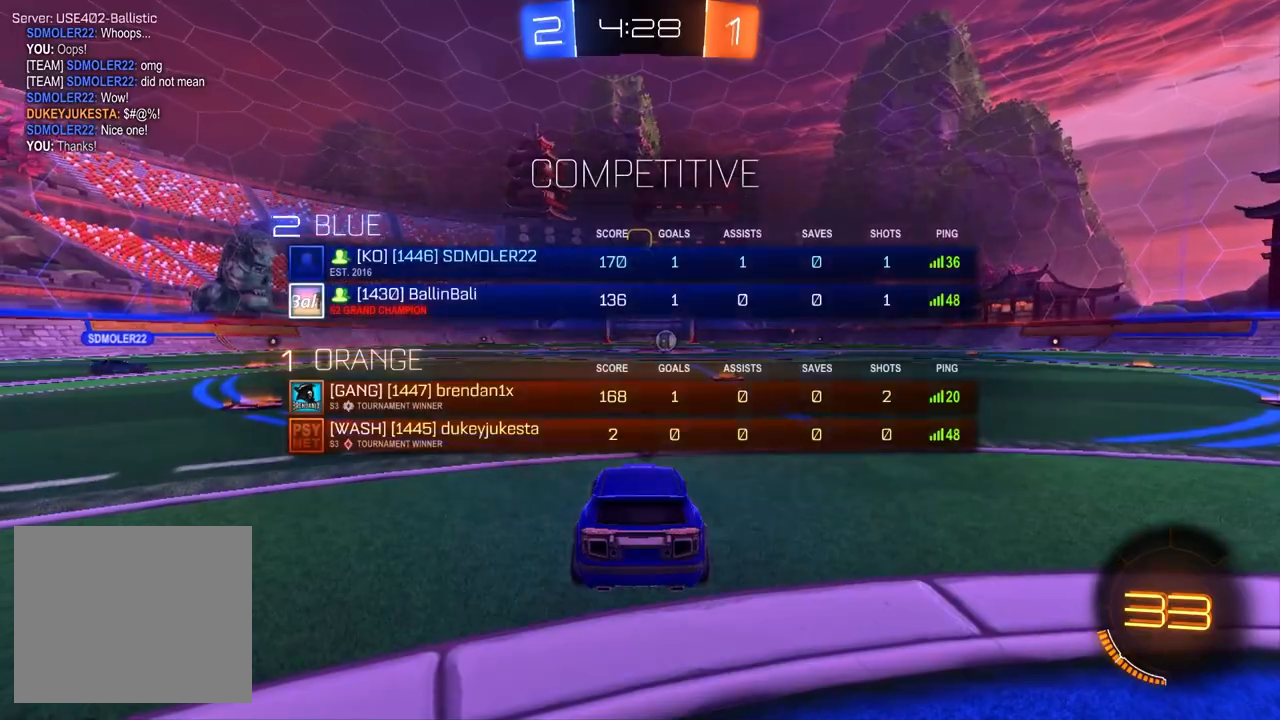
{"buttons": ["R2"], "left_stick": "center", "right_stick": "center", "events": [[150, "TRIANGLE", "down"], [250, "TRIANGLE", "up"]]}
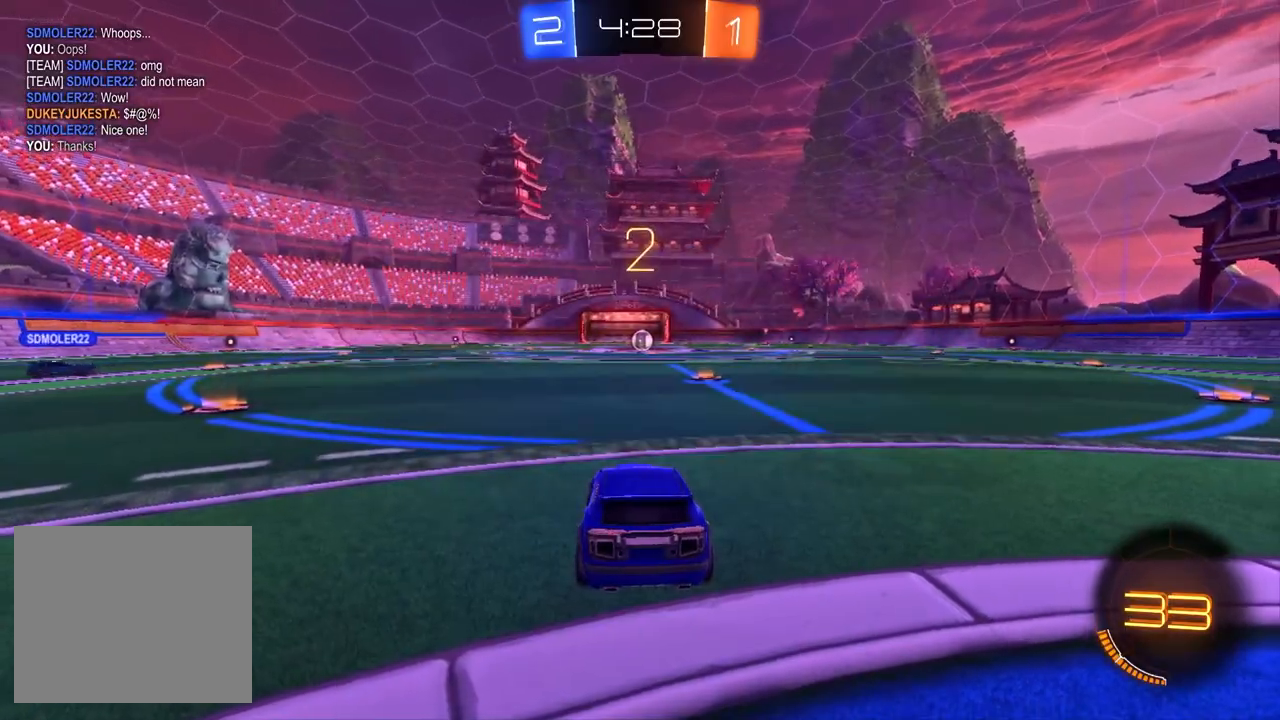
{"buttons": ["R2"], "left_stick": "center", "right_stick": "center", "events": []}
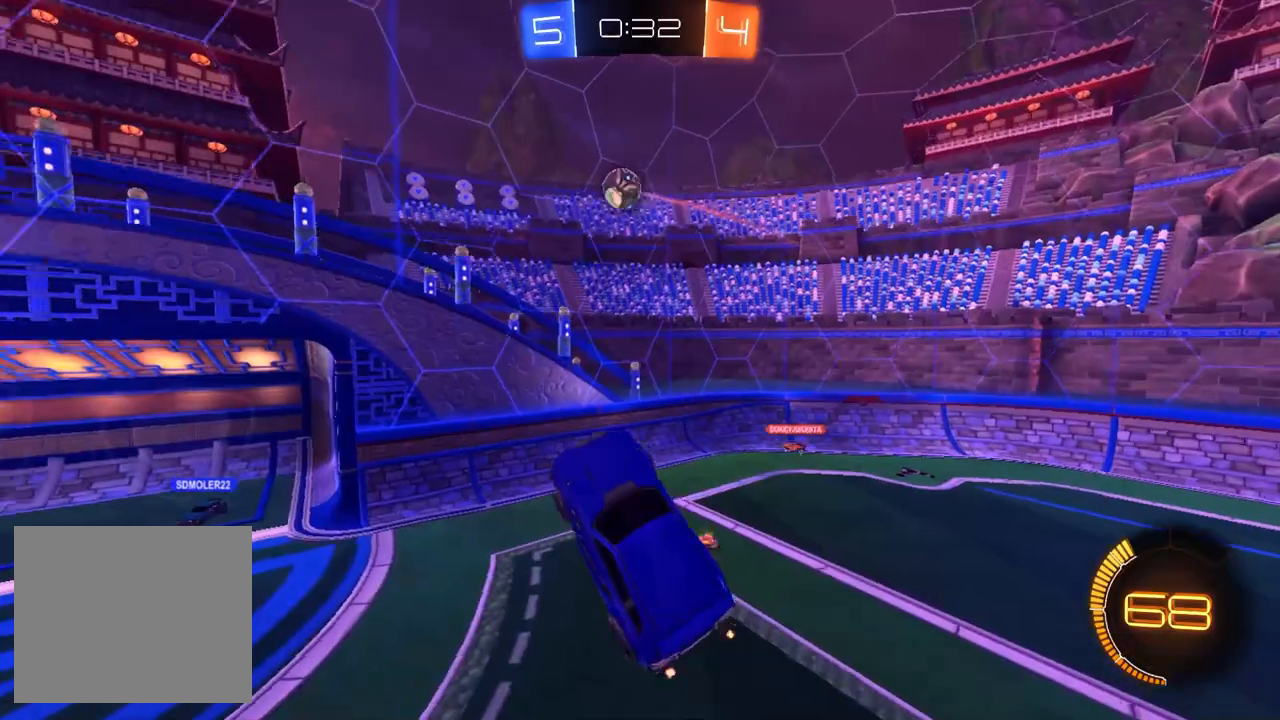
{"buttons": ["R2"], "left_stick": "center", "right_stick": "center", "events": [[183, "left_stick", "down-left"], [350, "left_stick", "center"]]}
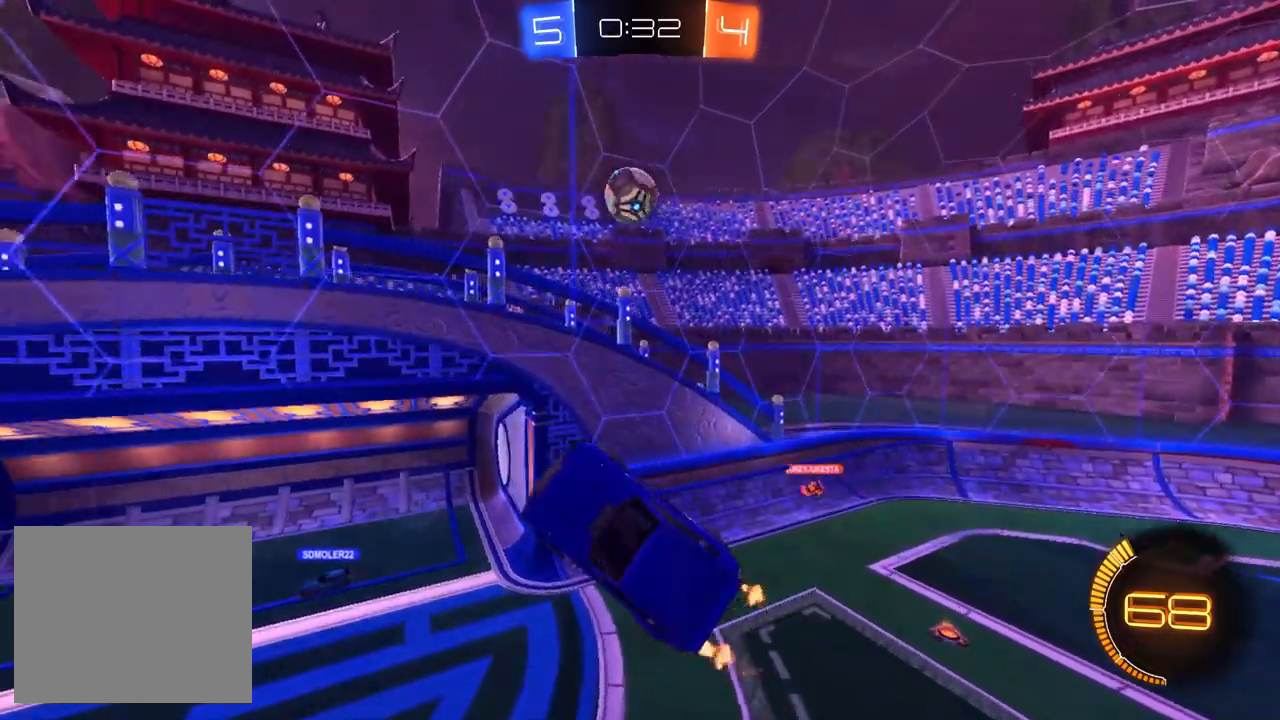
{"buttons": ["R1", "R2"], "left_stick": "center", "right_stick": "center", "events": [[200, "left_stick", "up"], [317, "left_stick", "center"], [400, "R1", "down"]]}
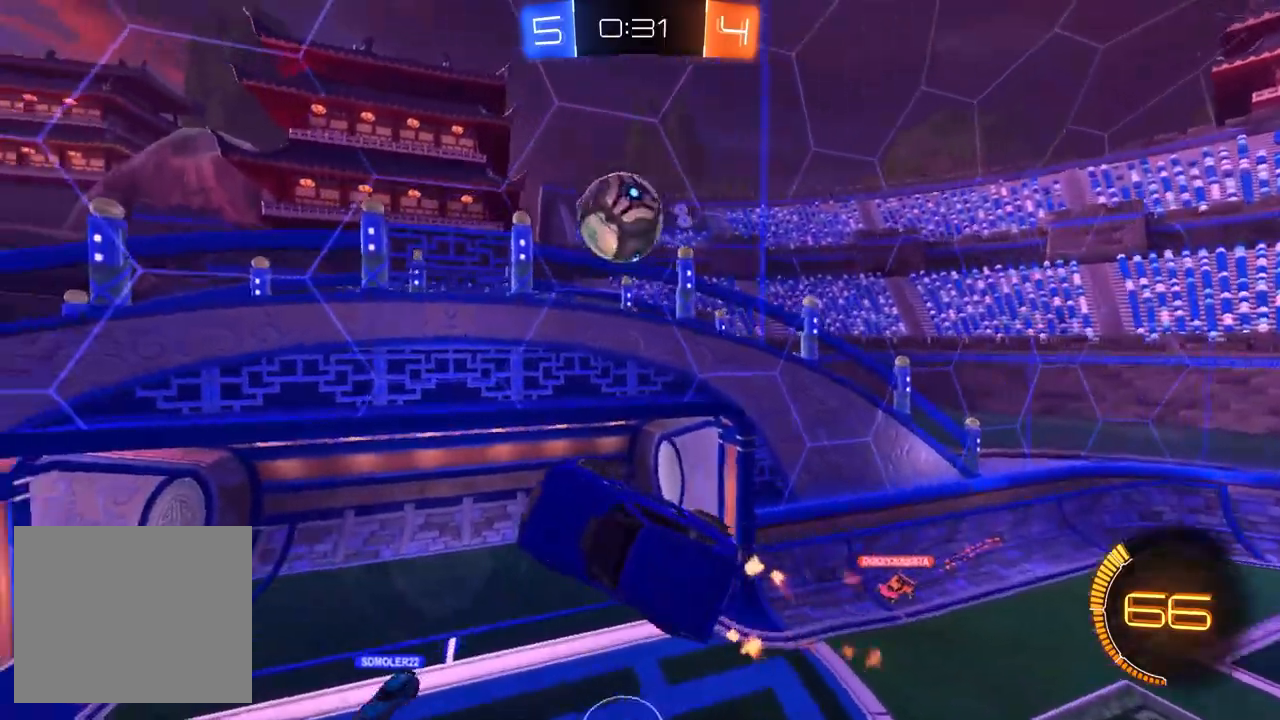
{"buttons": ["R1", "R2"], "left_stick": "center", "right_stick": "center", "events": [[17, "R1", "up"], [100, "R1", "down"], [183, "R1", "up"], [283, "R1", "down"], [350, "R1", "up"], [417, "R1", "down"]]}